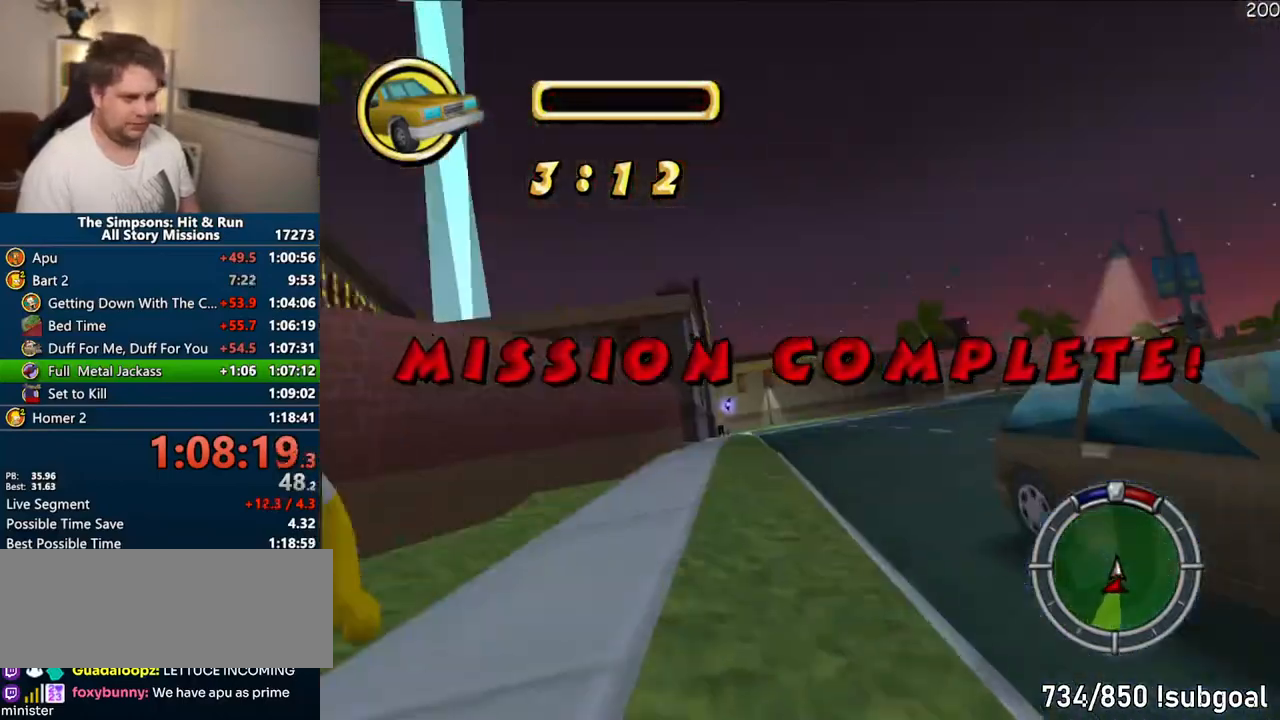
Gameplay with a controller (PlayStation layout); each line is a JSON object with the inputs held at the frame after it (dt_ms = milliseconds from this image to that frame). "events" lists button and stick changes between this image and that frame as [ms after this image, input, new state], when the widget could be followed in between. Not read: L3 R3.
{"dt_ms": 500, "buttons": ["CROSS"], "left_stick": "right", "right_stick": "center", "events": [[83, "right_stick", "center"], [383, "left_stick", "right"]]}
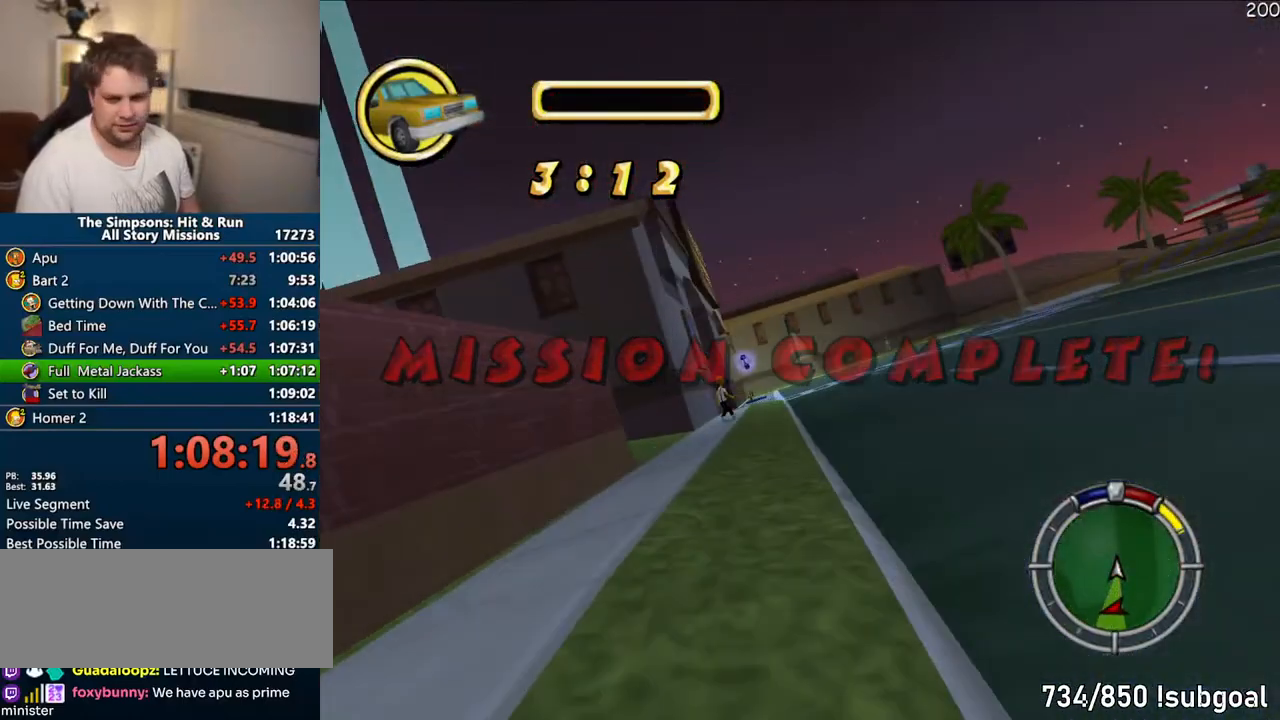
{"dt_ms": 1000, "buttons": [], "left_stick": "center", "right_stick": "center"}
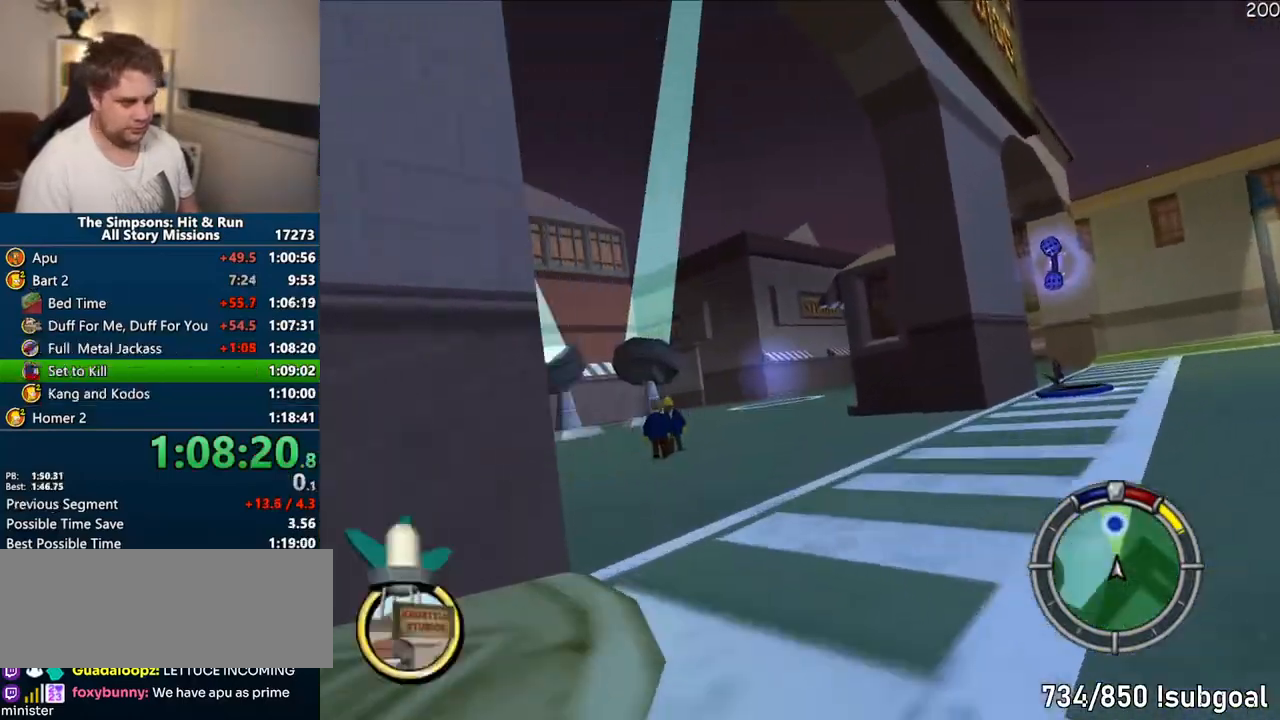
{"dt_ms": 500, "buttons": ["CROSS"], "left_stick": "center", "right_stick": "center", "events": [[217, "CROSS", "down"]]}
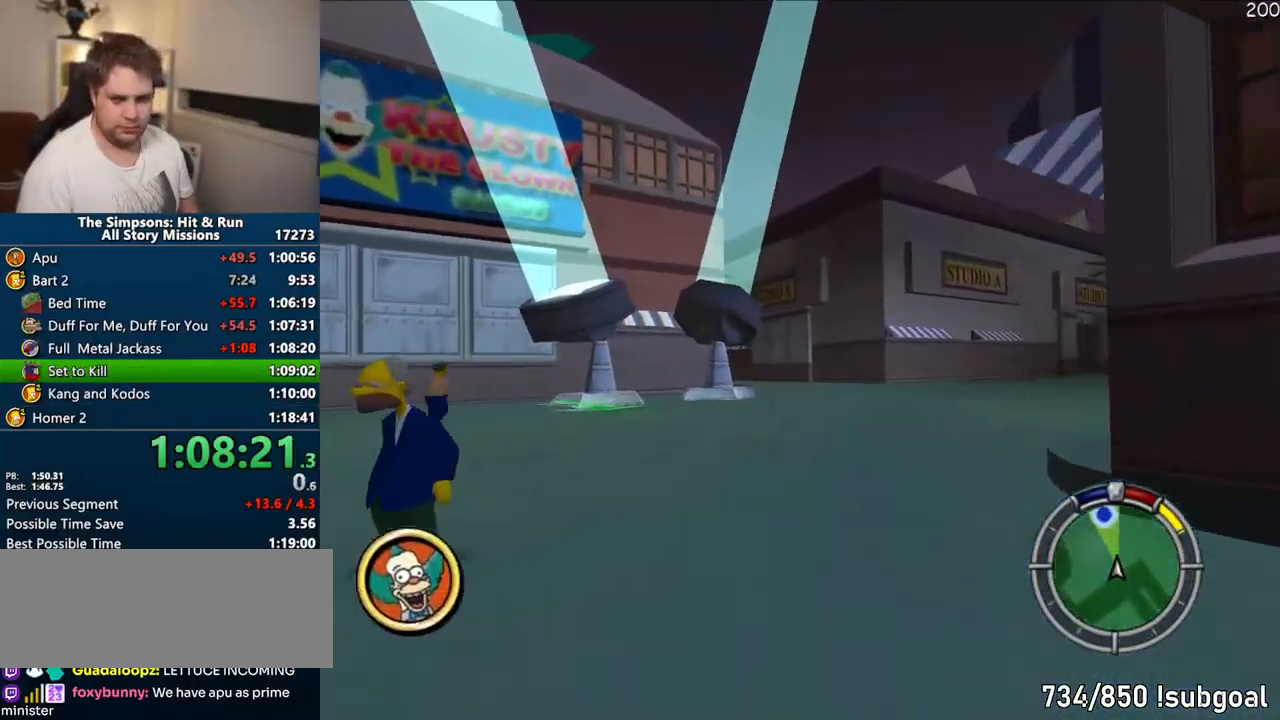
{"dt_ms": 500, "buttons": ["CROSS", "R1"], "left_stick": "center", "right_stick": "center", "events": [[483, "R1", "down"]]}
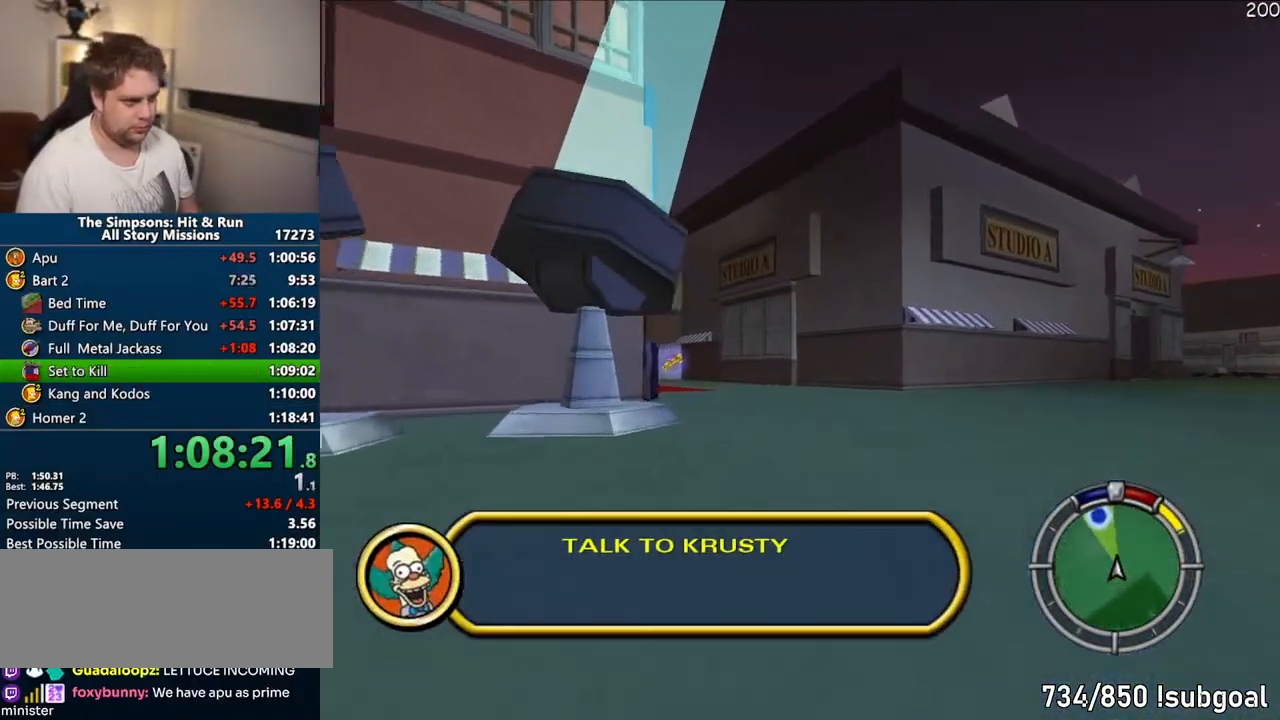
{"dt_ms": 1000, "buttons": ["CROSS"], "left_stick": "center", "right_stick": "center"}
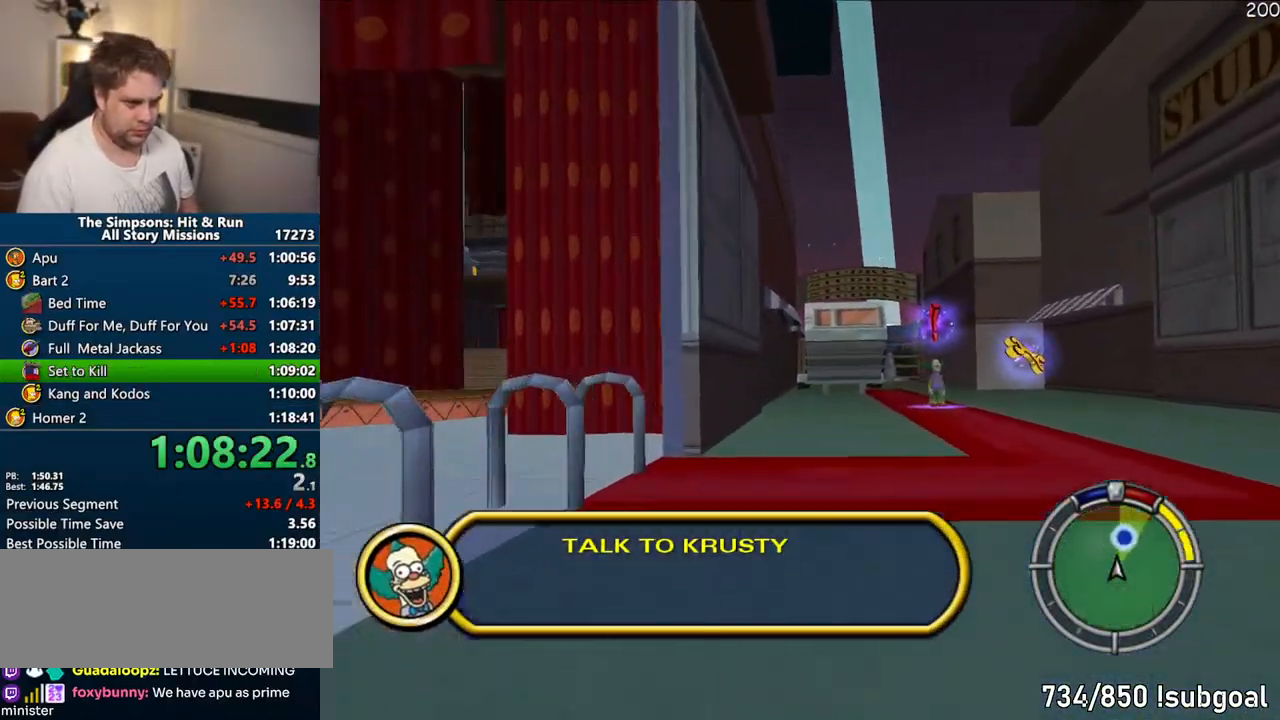
{"dt_ms": 500, "buttons": ["CIRCLE", "R1"], "left_stick": "right", "right_stick": "center", "events": [[17, "left_stick", "right"], [150, "R1", "down"], [283, "CROSS", "up"], [350, "CIRCLE", "down"]]}
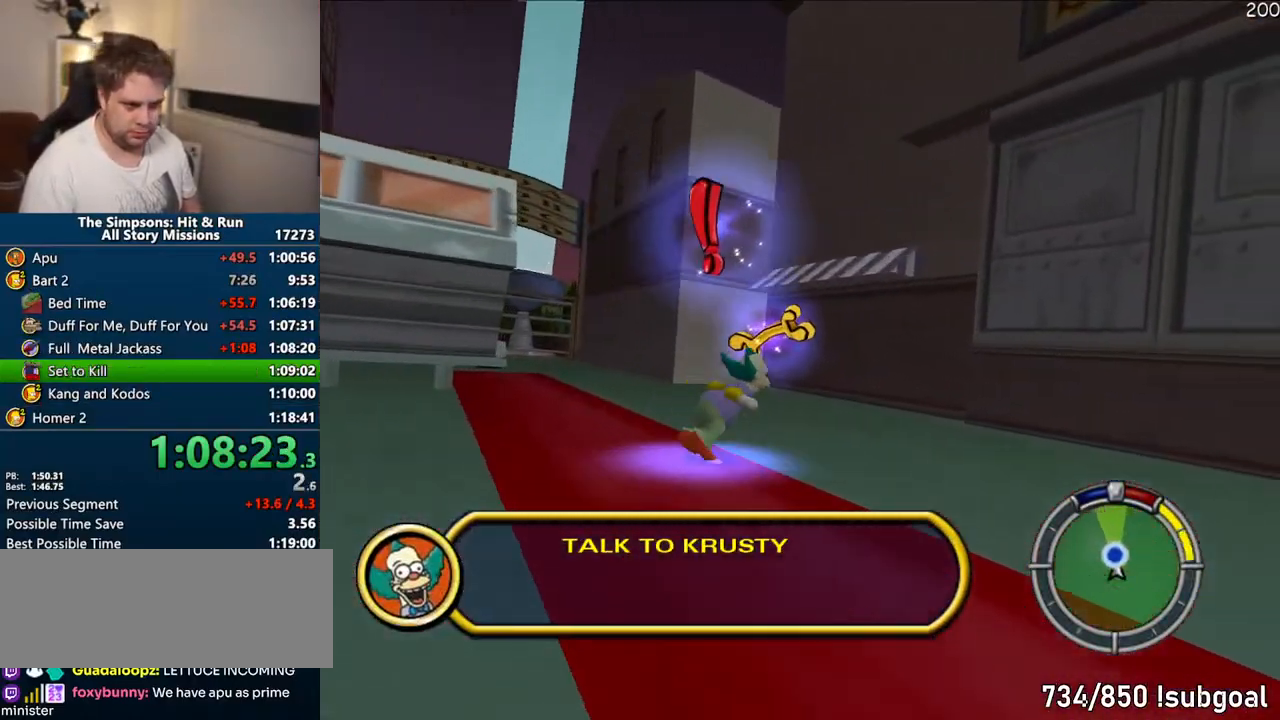
{"dt_ms": 1000, "buttons": ["CIRCLE", "R1", "R2"], "left_stick": "center", "right_stick": "center"}
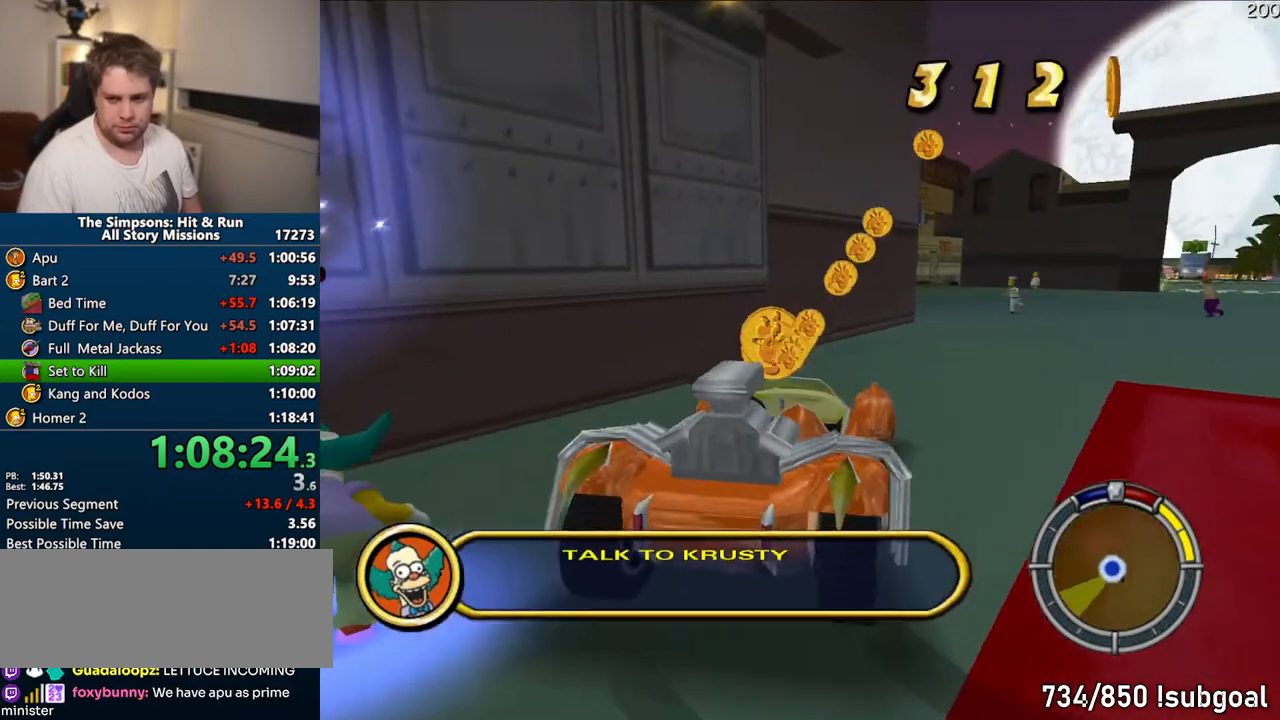
{"dt_ms": 500, "buttons": [], "left_stick": "center", "right_stick": "center", "events": [[167, "CIRCLE", "up"], [167, "R1", "up"], [200, "R2", "up"]]}
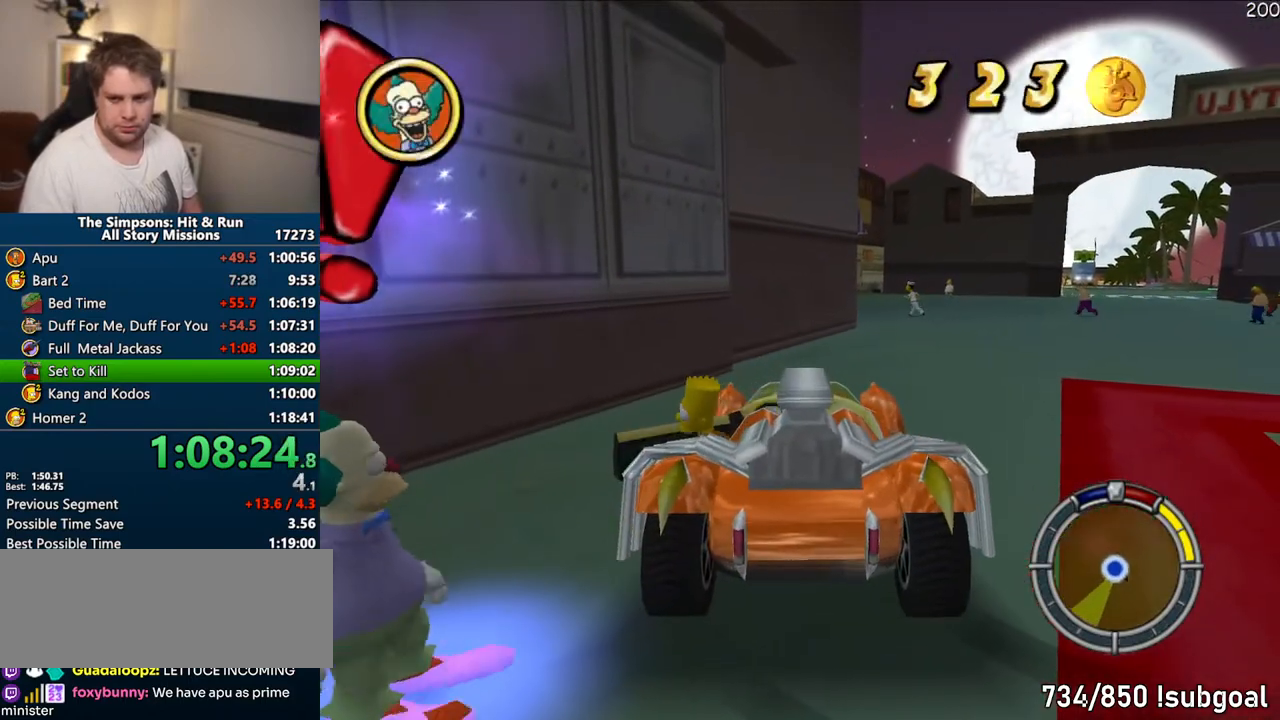
{"dt_ms": 500, "buttons": [], "left_stick": "down", "right_stick": "center", "events": [[33, "left_stick", "down-left"], [383, "left_stick", "down"]]}
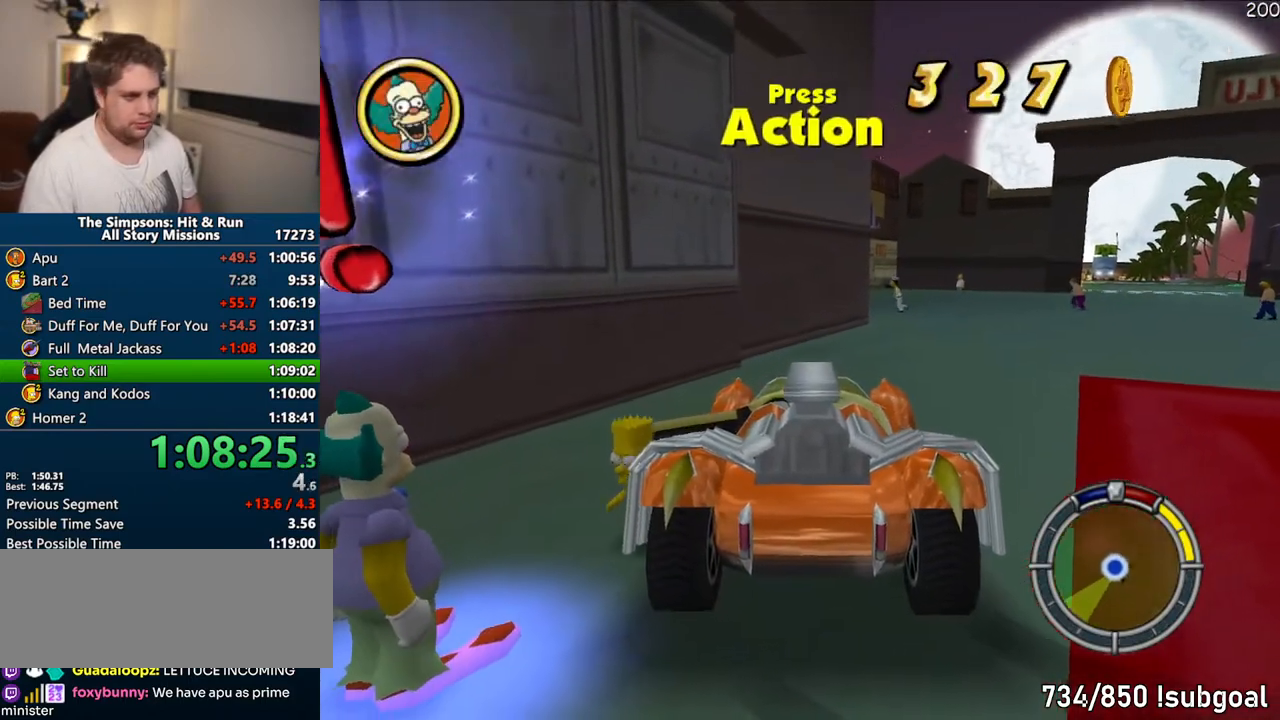
{"dt_ms": 500, "buttons": [], "left_stick": "center", "right_stick": "center", "events": [[100, "SQUARE", "down"], [150, "left_stick", "down-left"], [250, "left_stick", "left"], [283, "R2", "down"], [367, "SQUARE", "up"], [367, "left_stick", "center"], [400, "R2", "up"]]}
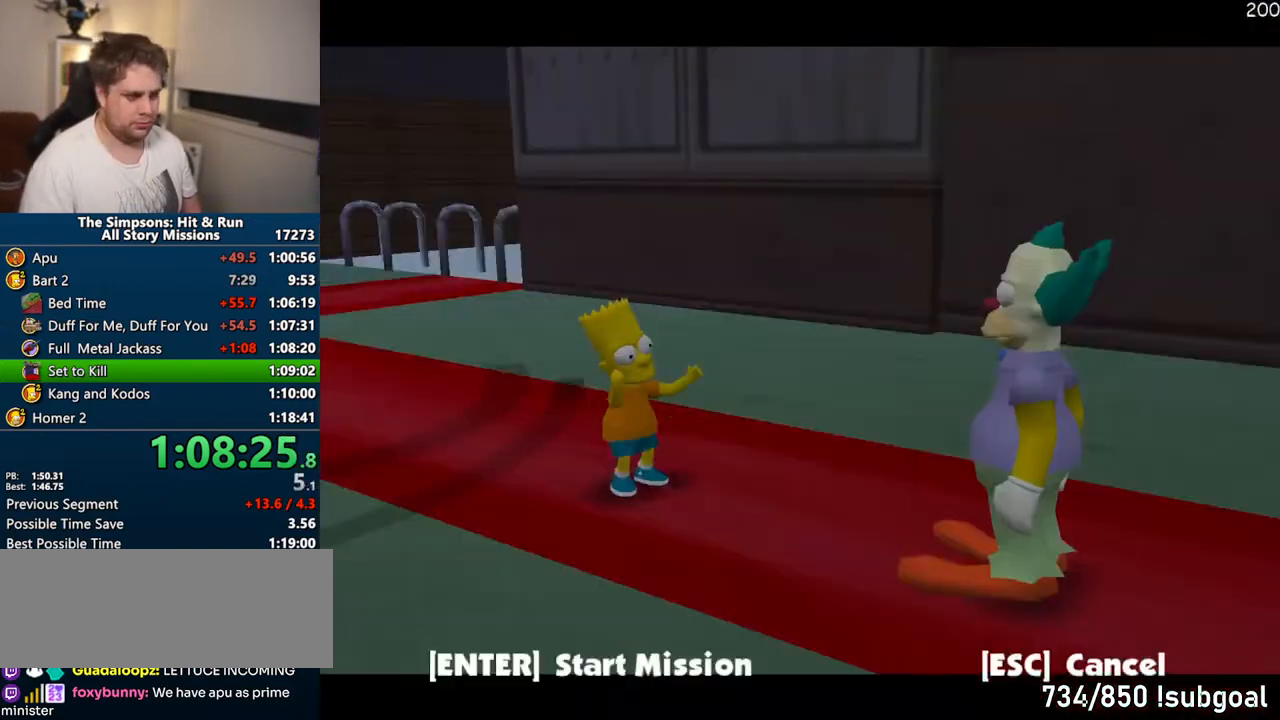
{"dt_ms": 500, "buttons": [], "left_stick": "up-right", "right_stick": "center", "events": [[183, "left_stick", "up-right"], [317, "TRIANGLE", "down"], [483, "TRIANGLE", "up"]]}
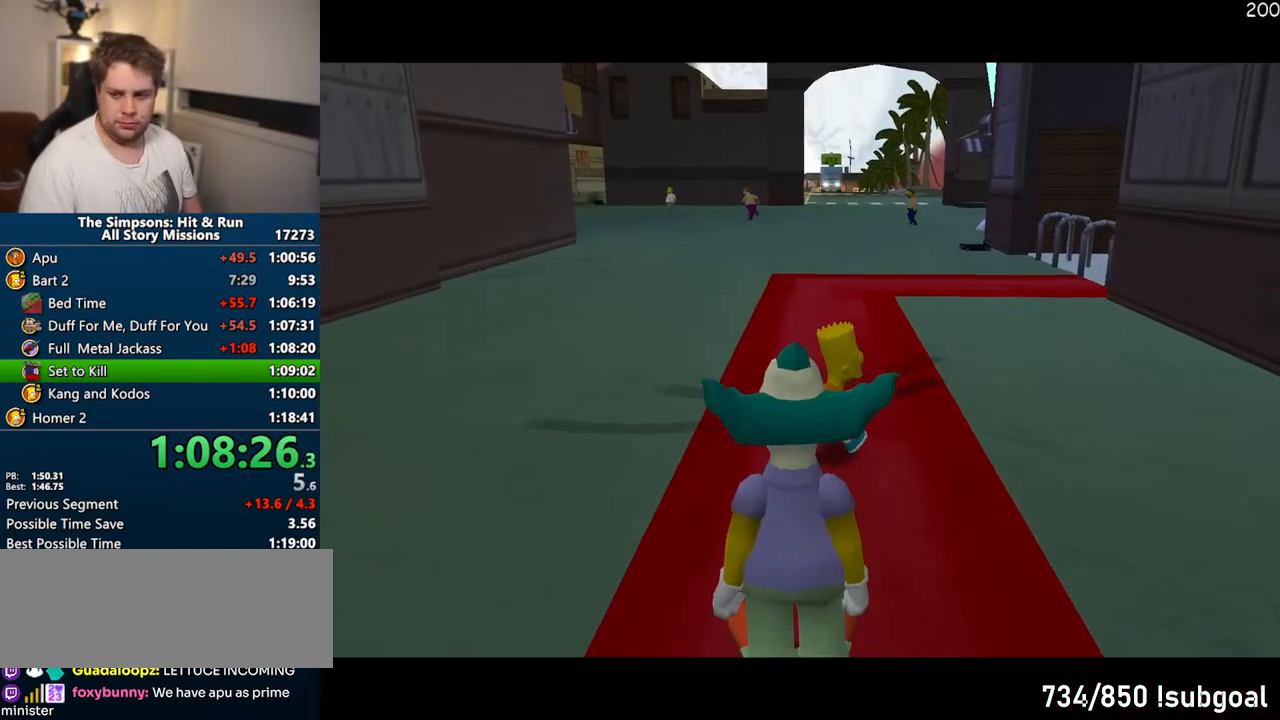
{"dt_ms": 500, "buttons": ["TRIANGLE"], "left_stick": "up-right", "right_stick": "center", "events": [[483, "TRIANGLE", "down"]]}
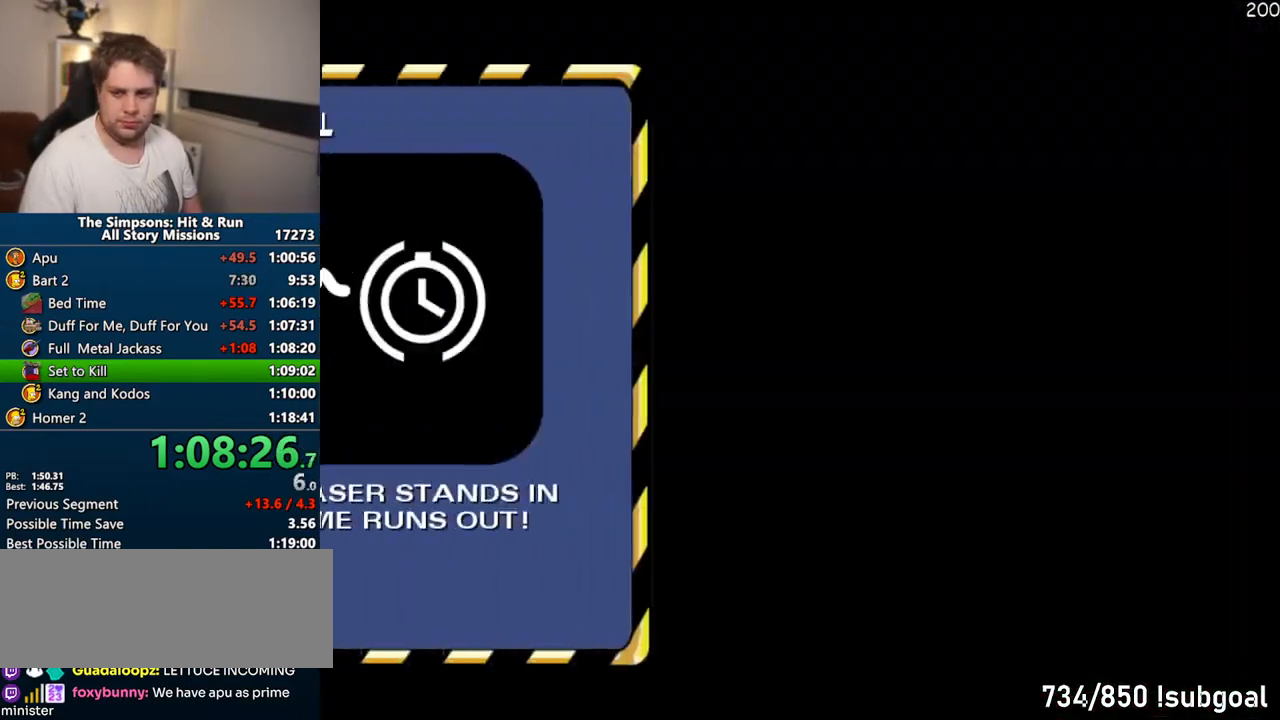
{"dt_ms": 500, "buttons": [], "left_stick": "up-right", "right_stick": "center", "events": [[67, "TRIANGLE", "up"], [150, "TRIANGLE", "down"], [217, "TRIANGLE", "up"]]}
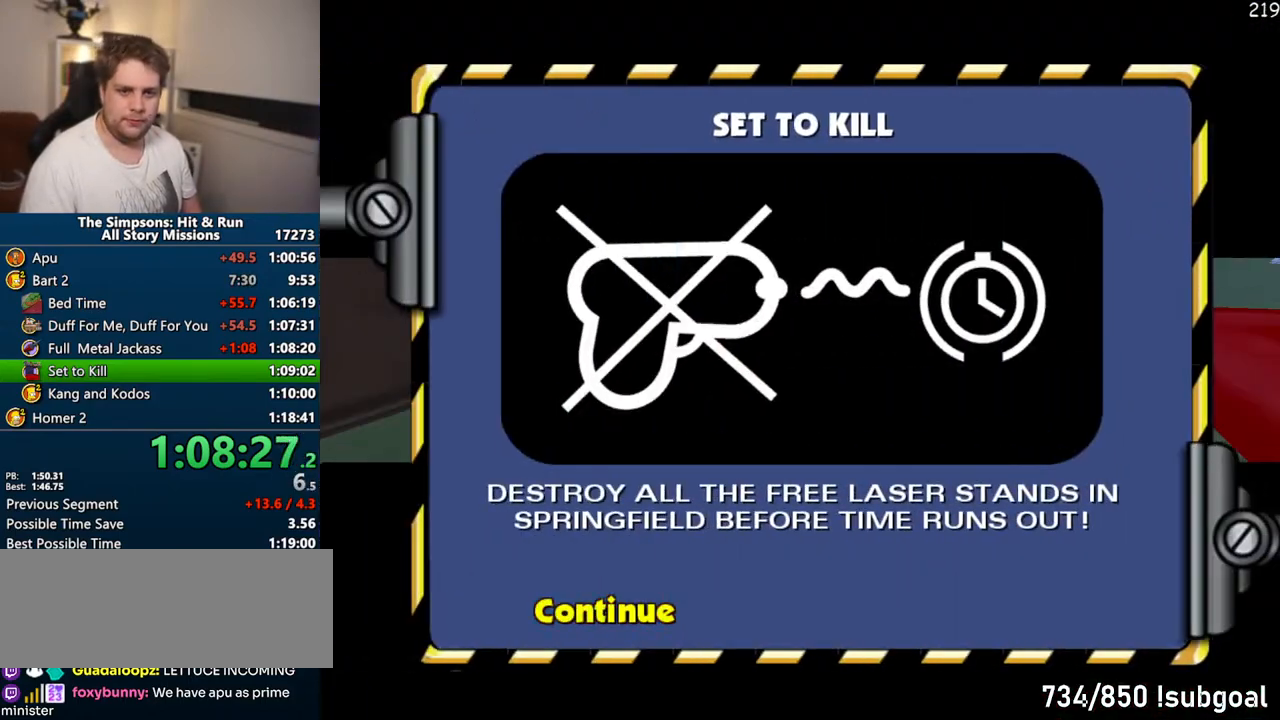
{"dt_ms": 500, "buttons": [], "left_stick": "up-right", "right_stick": "center", "events": []}
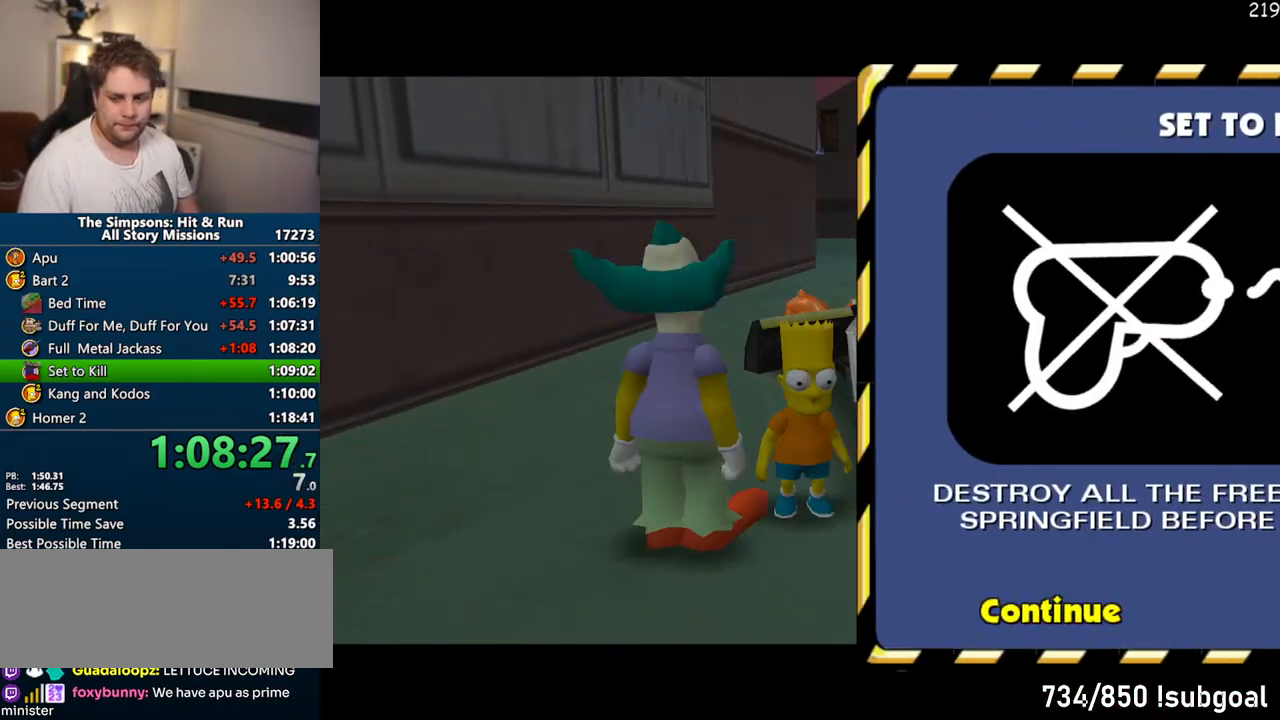
{"dt_ms": 500, "buttons": ["R2"], "left_stick": "up", "right_stick": "center", "events": [[317, "R2", "down"], [367, "left_stick", "up"], [400, "R2", "up"], [500, "R2", "down"]]}
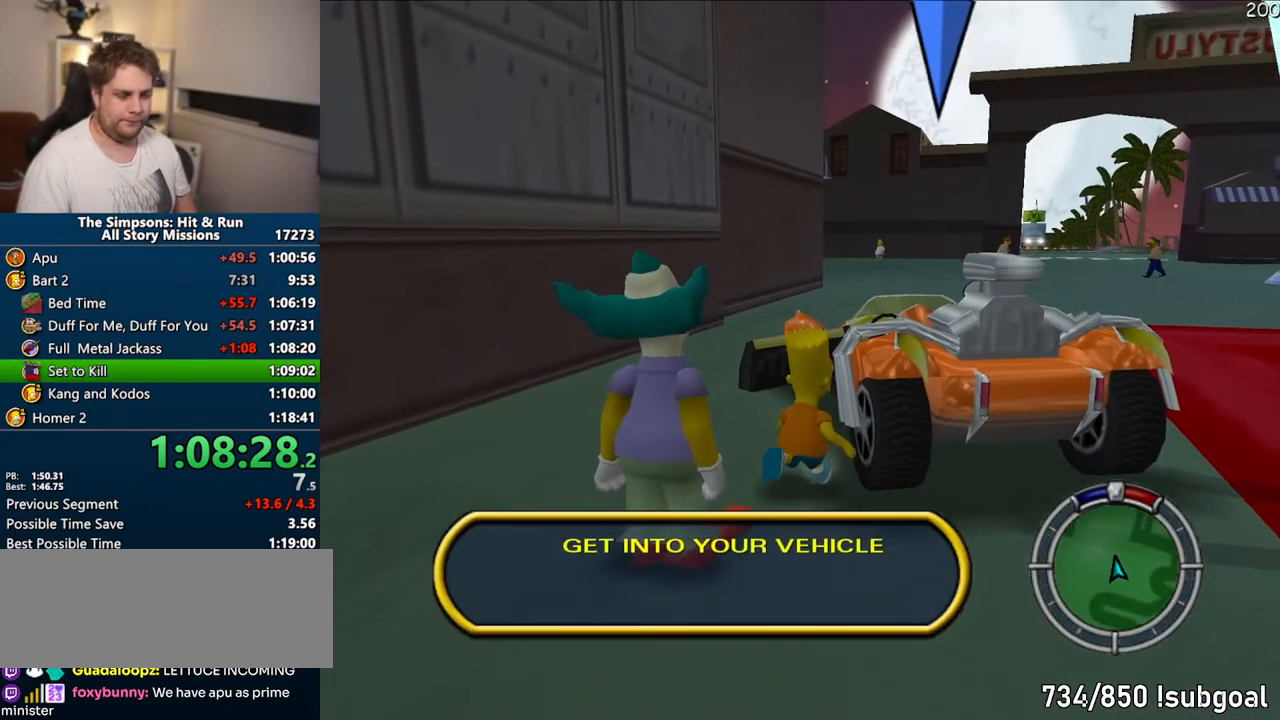
{"dt_ms": 500, "buttons": ["CROSS", "R1"], "left_stick": "center", "right_stick": "center", "events": [[50, "R2", "up"], [133, "left_stick", "center"], [150, "CROSS", "down"], [167, "R1", "down"]]}
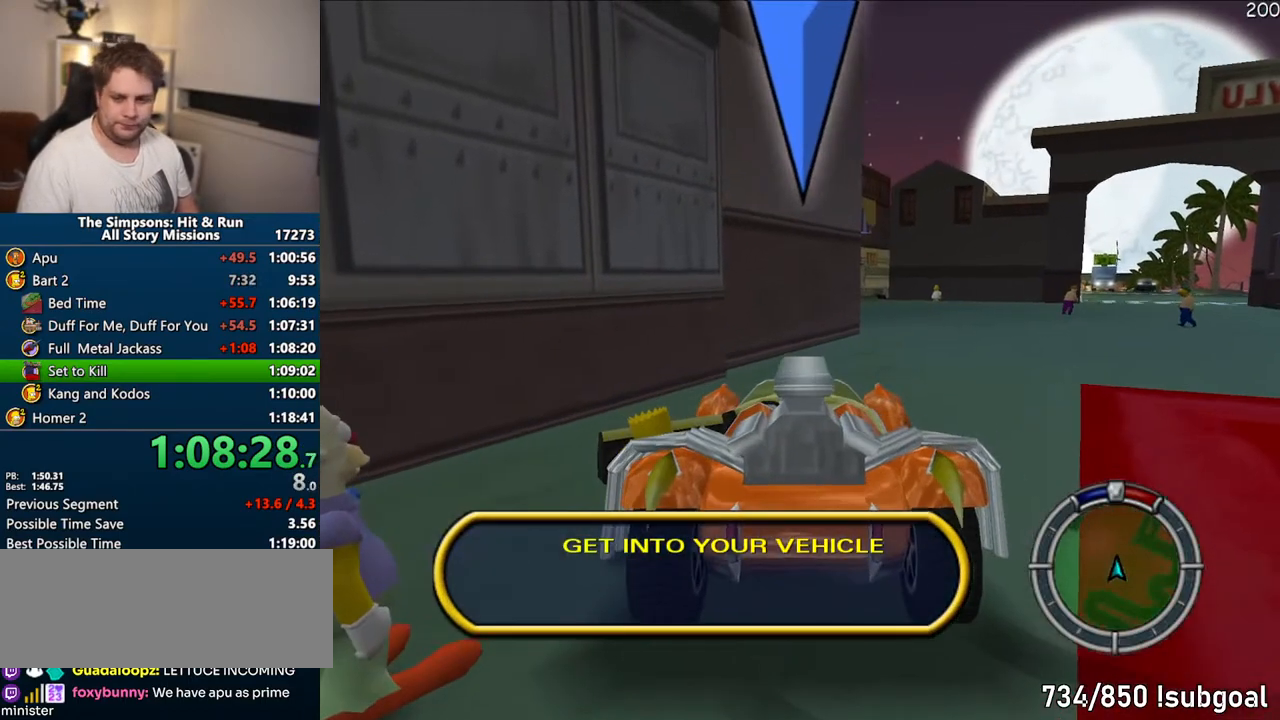
{"dt_ms": 500, "buttons": ["CROSS", "R1"], "left_stick": "center", "right_stick": "center", "events": []}
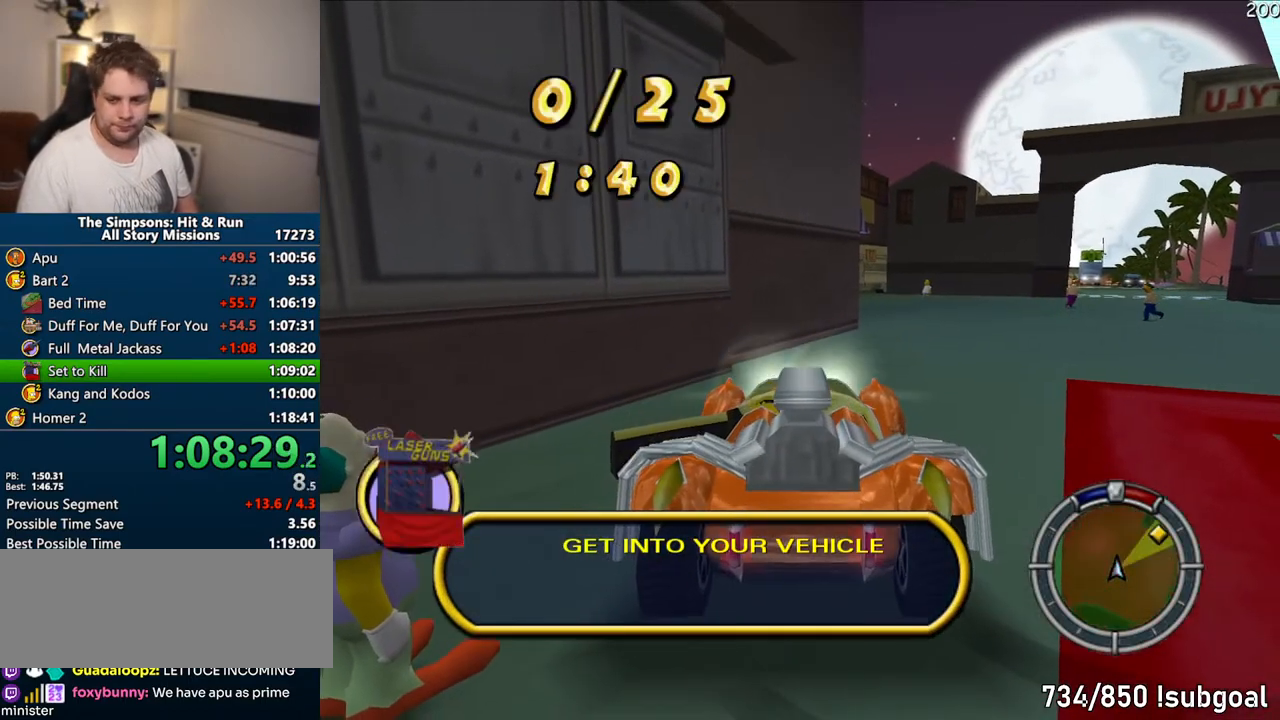
{"dt_ms": 500, "buttons": ["CROSS"], "left_stick": "up-right", "right_stick": "center", "events": [[200, "R1", "up"], [233, "left_stick", "right"], [300, "left_stick", "up-right"]]}
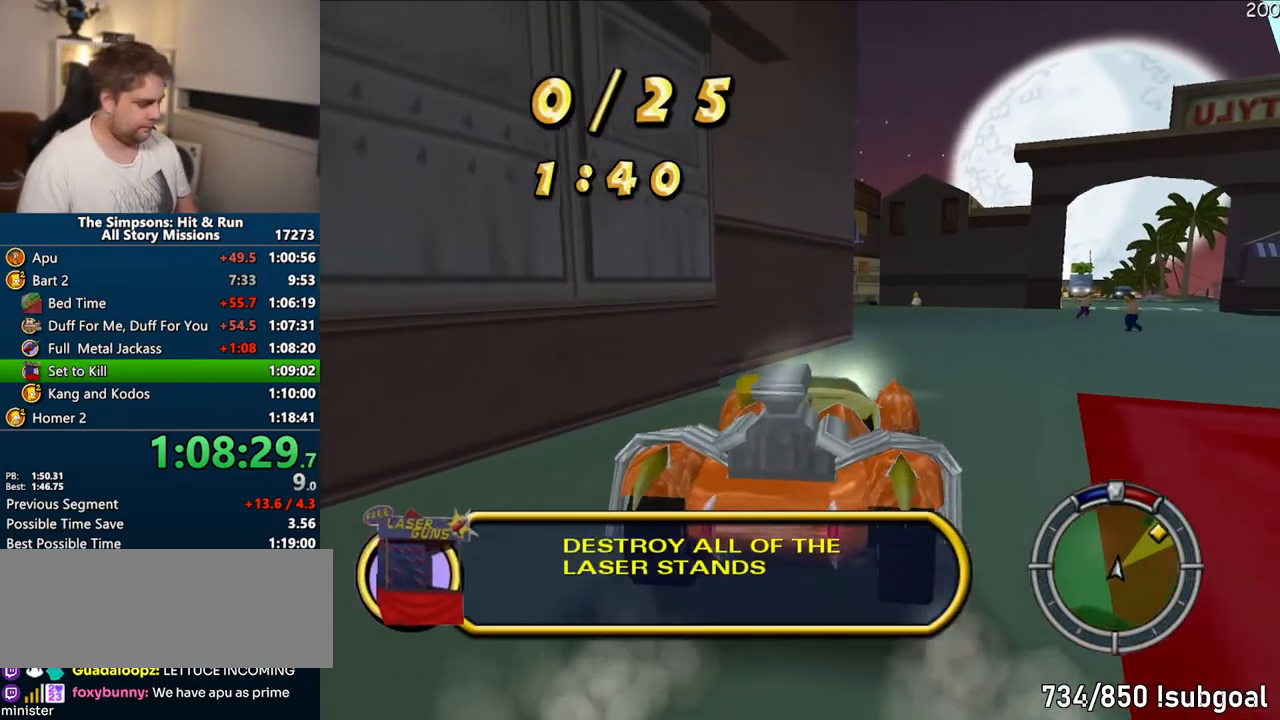
{"dt_ms": 500, "buttons": ["CROSS"], "left_stick": "right", "right_stick": "center", "events": [[117, "left_stick", "center"], [433, "left_stick", "right"]]}
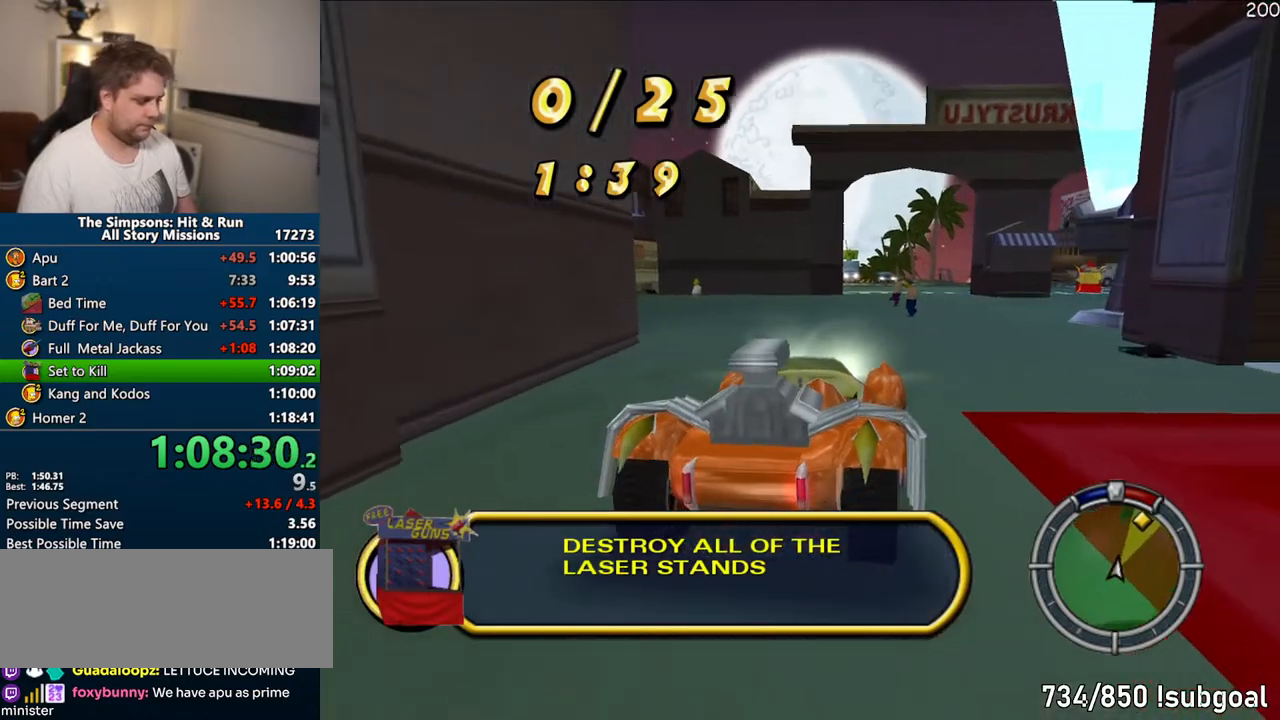
{"dt_ms": 500, "buttons": ["CROSS"], "left_stick": "right", "right_stick": "center", "events": [[33, "left_stick", "center"], [217, "right_stick", "left"], [283, "left_stick", "right"], [300, "right_stick", "center"]]}
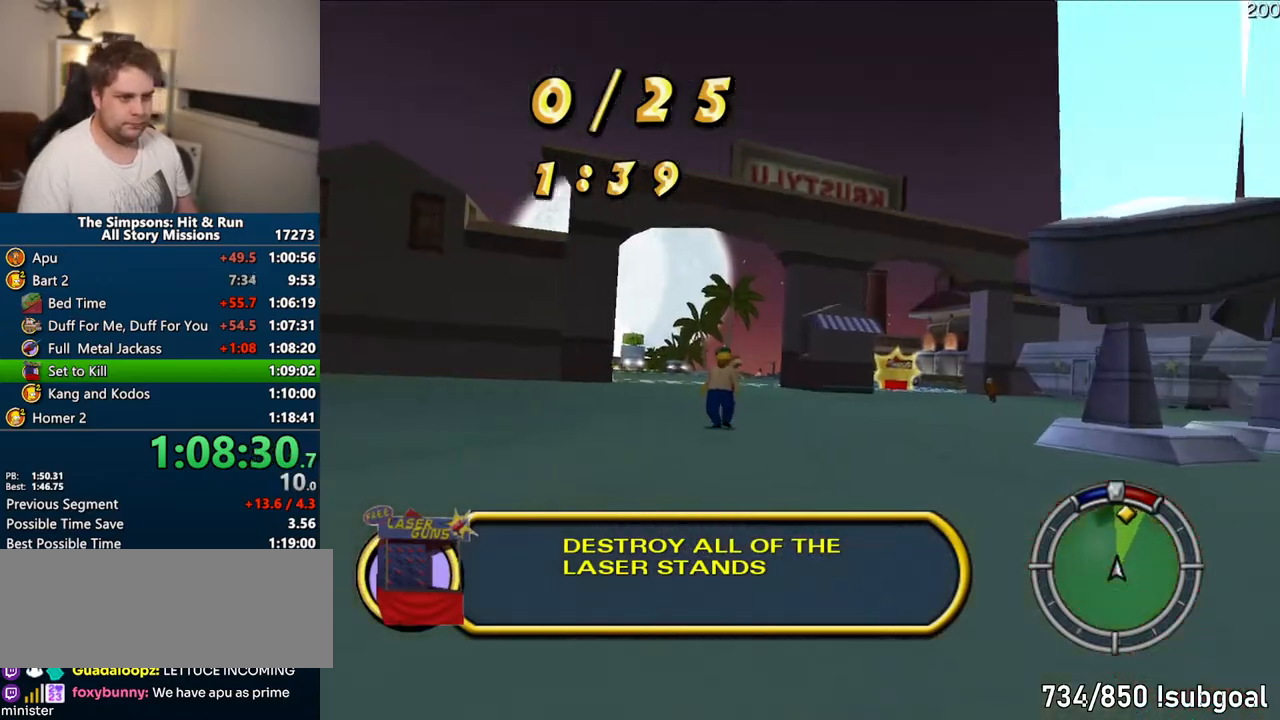
{"dt_ms": 500, "buttons": ["CROSS"], "left_stick": "center", "right_stick": "center", "events": [[117, "left_stick", "center"], [333, "right_stick", "down"], [483, "right_stick", "center"]]}
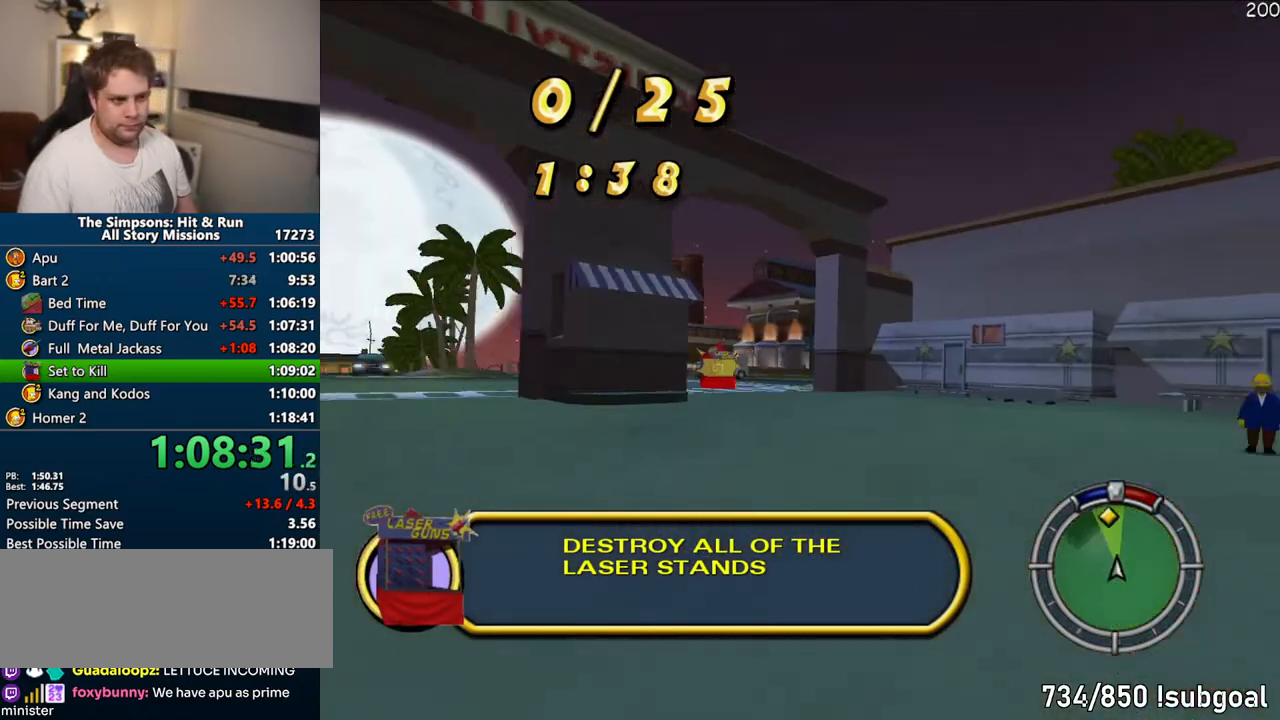
{"dt_ms": 500, "buttons": ["CROSS"], "left_stick": "center", "right_stick": "center", "events": []}
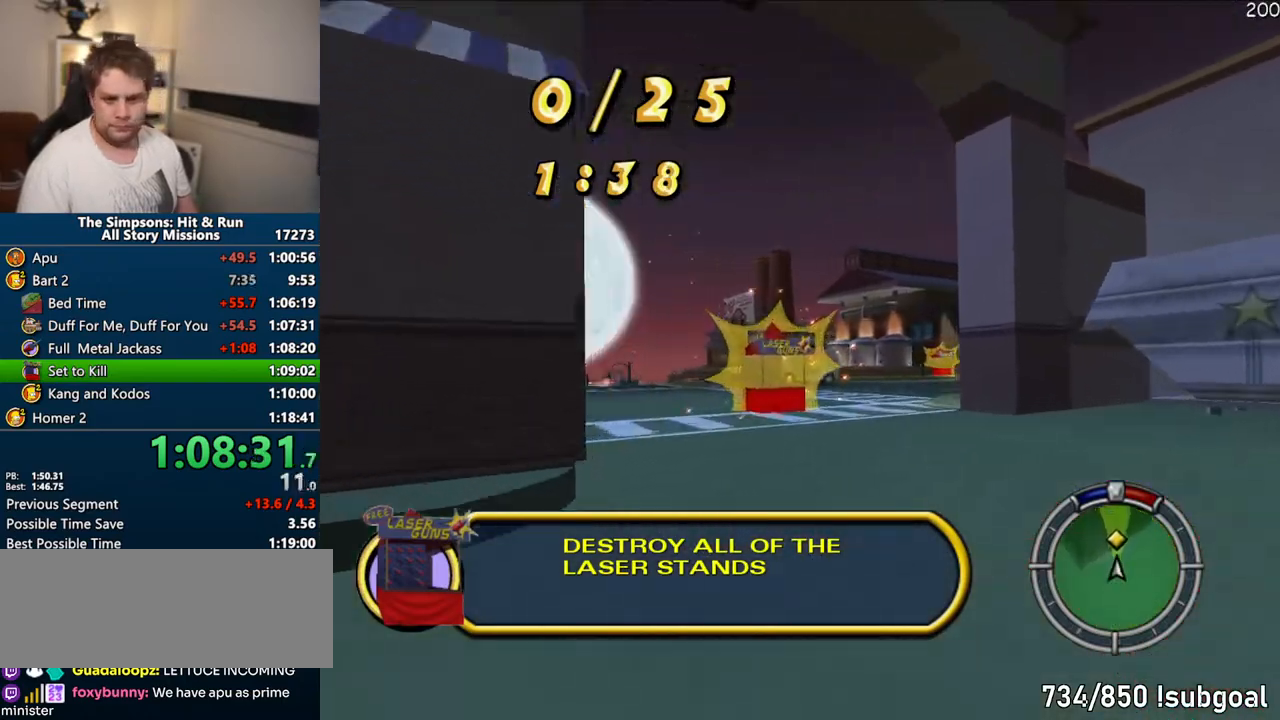
{"dt_ms": 500, "buttons": ["CROSS"], "left_stick": "center", "right_stick": "center"}
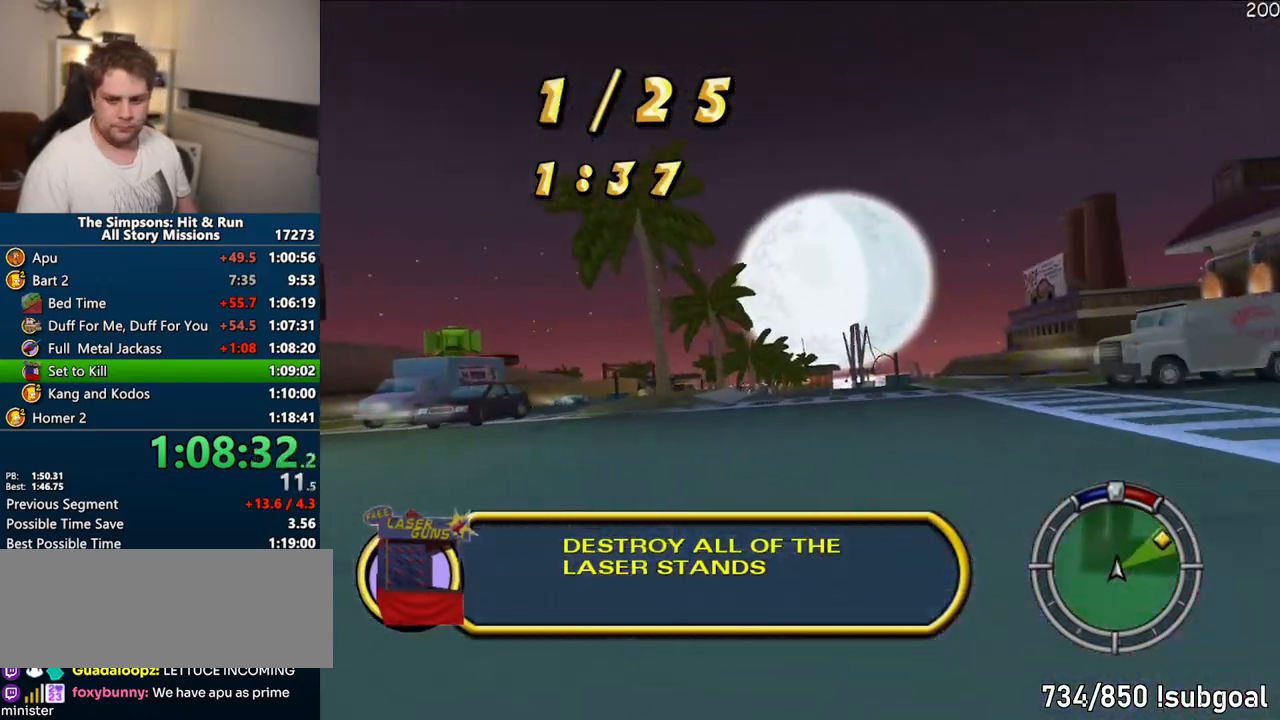
{"dt_ms": 1000, "buttons": ["CROSS"], "left_stick": "center", "right_stick": "center"}
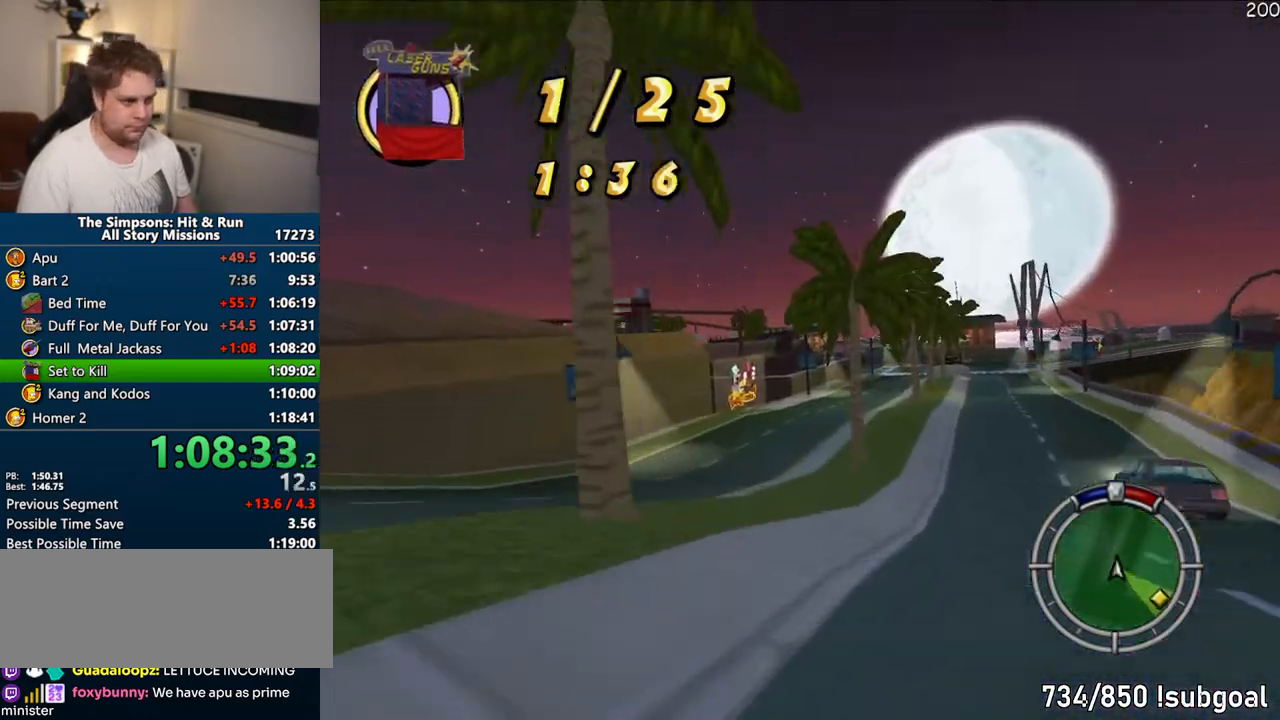
{"dt_ms": 500, "buttons": ["CROSS"], "left_stick": "center", "right_stick": "center", "events": []}
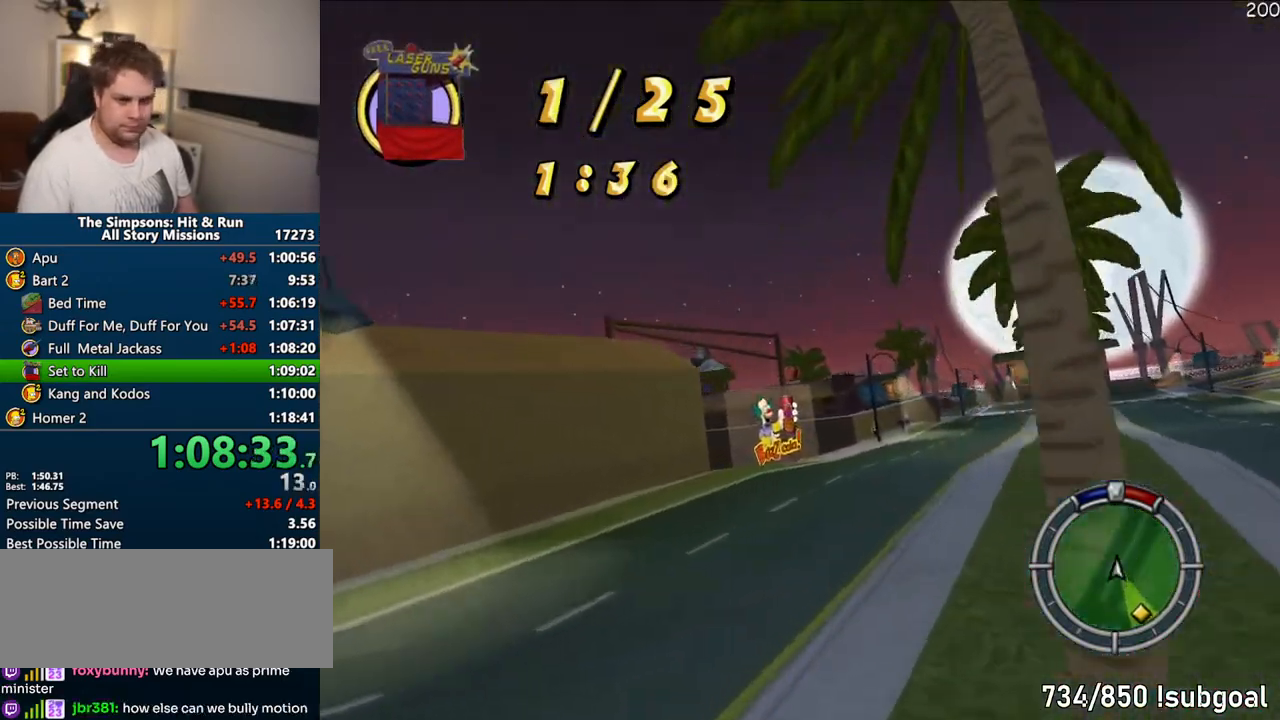
{"dt_ms": 1000, "buttons": ["R1"], "left_stick": "center", "right_stick": "center"}
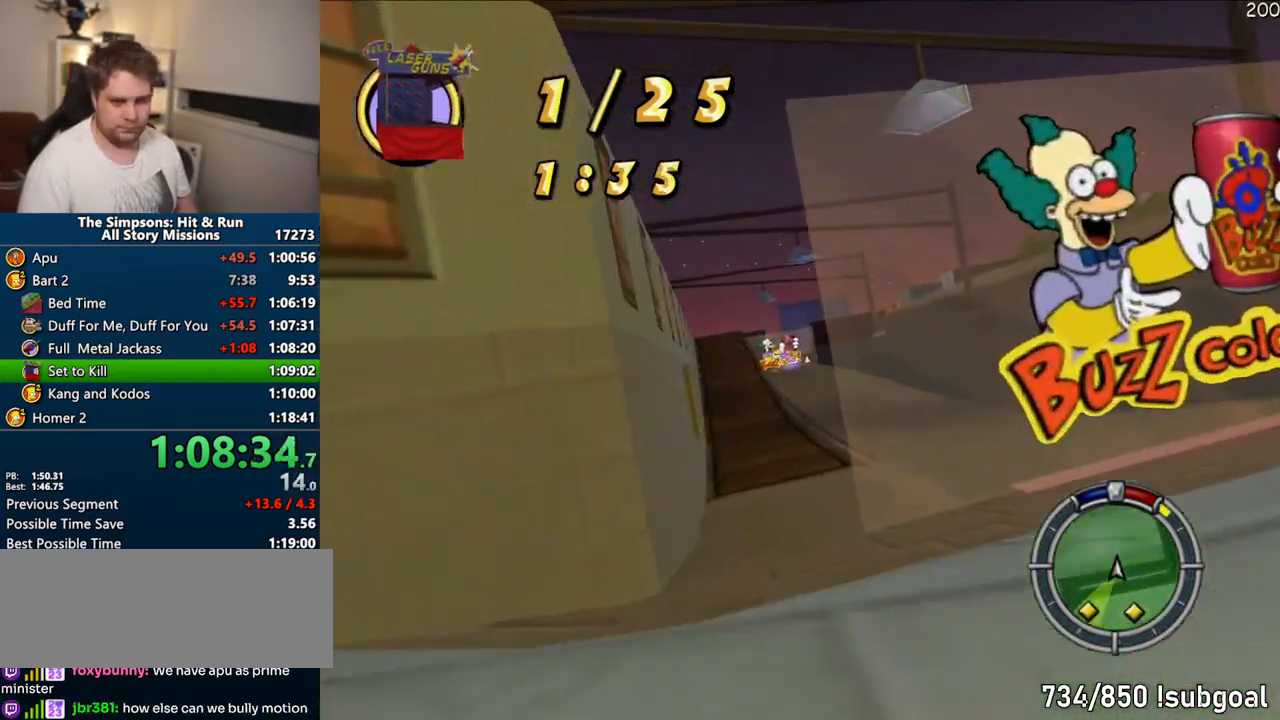
{"dt_ms": 500, "buttons": ["CROSS"], "left_stick": "center", "right_stick": "center", "events": [[33, "R1", "up"], [400, "CROSS", "down"]]}